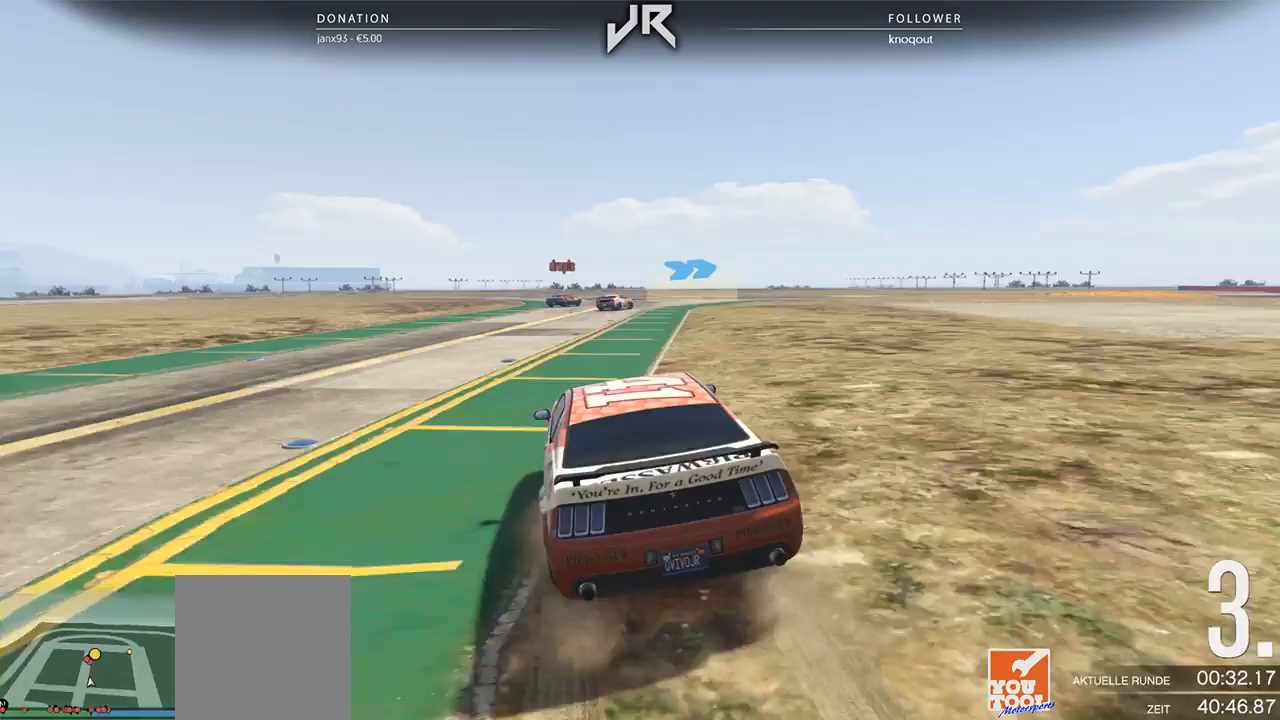
Gameplay with a controller (Xbox layout); each line is a JSON object with the inputs held at the frame after it. "events" lists button and stick changes between this image and that frame as [ms after this image, input, new state], when the widget could be followed in between. Not read: R2.
{"buttons": [], "left_stick": "center", "right_stick": "center", "events": []}
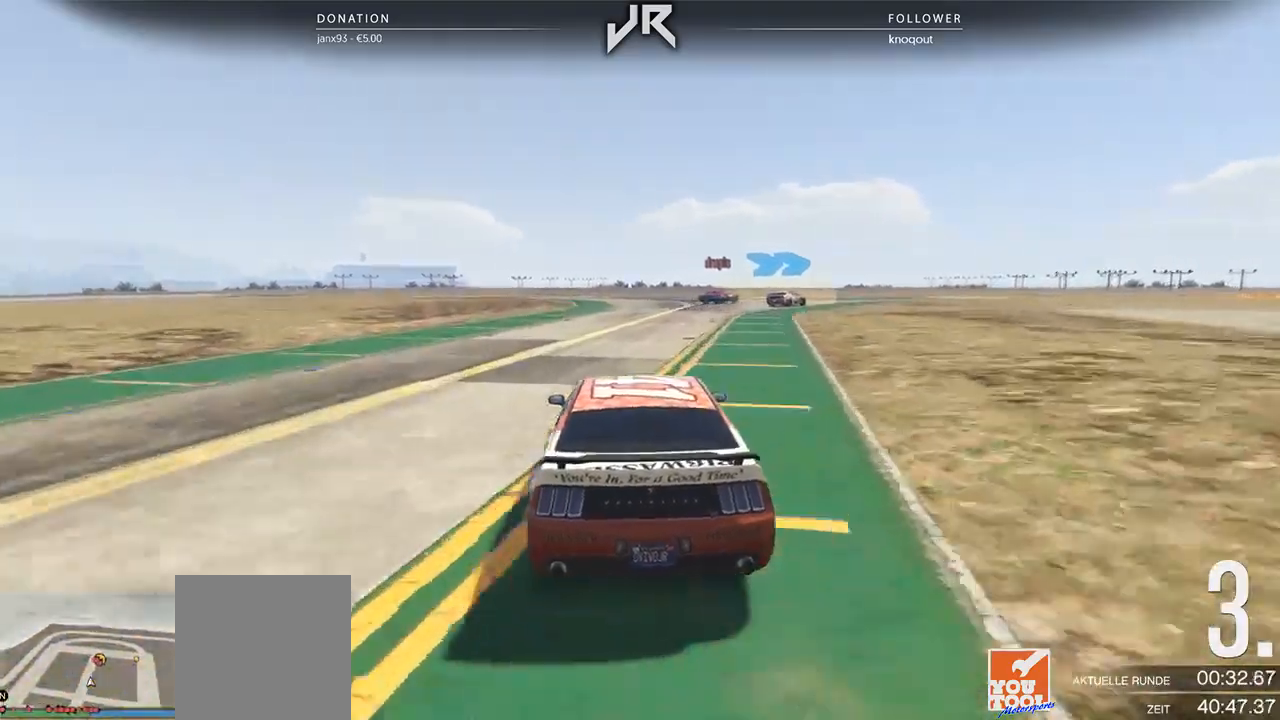
{"buttons": [], "left_stick": "center", "right_stick": "center", "events": [[62, "left_stick", "right"], [188, "left_stick", "center"], [333, "left_stick", "right"], [417, "left_stick", "center"]]}
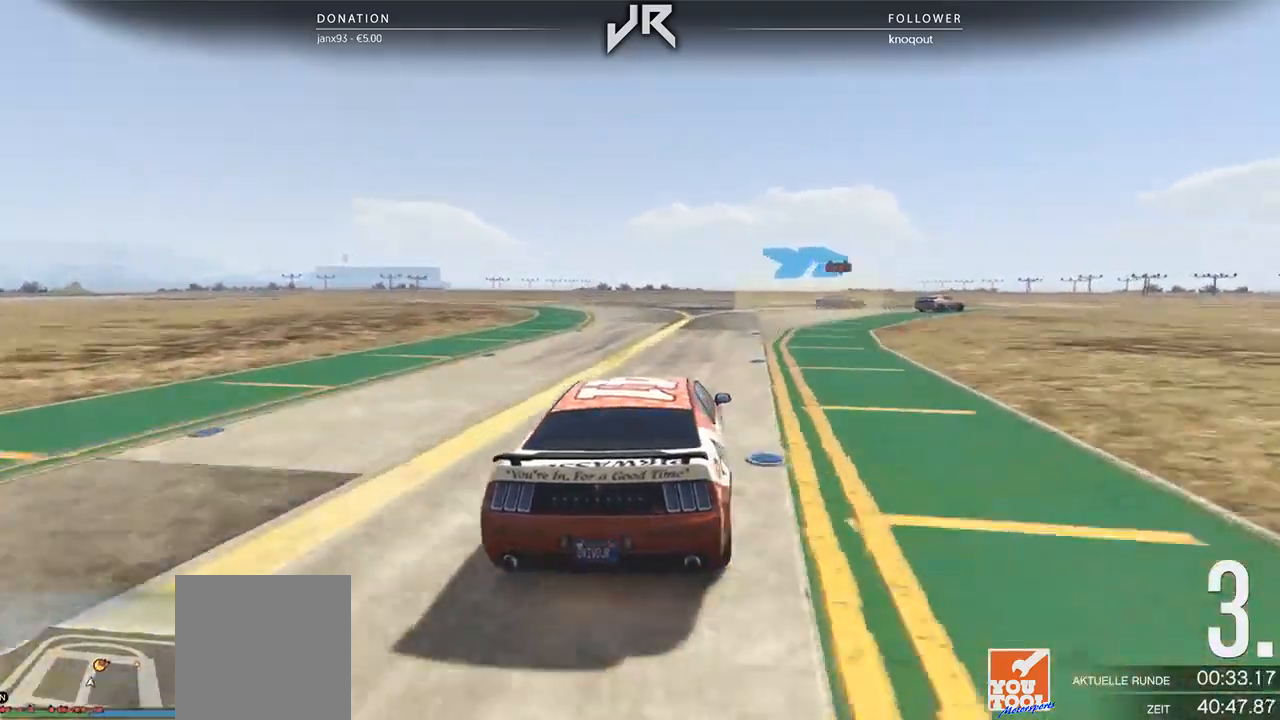
{"buttons": [], "left_stick": "center", "right_stick": "center", "events": [[62, "left_stick", "right"], [188, "left_stick", "center"], [292, "left_stick", "right"], [417, "left_stick", "center"]]}
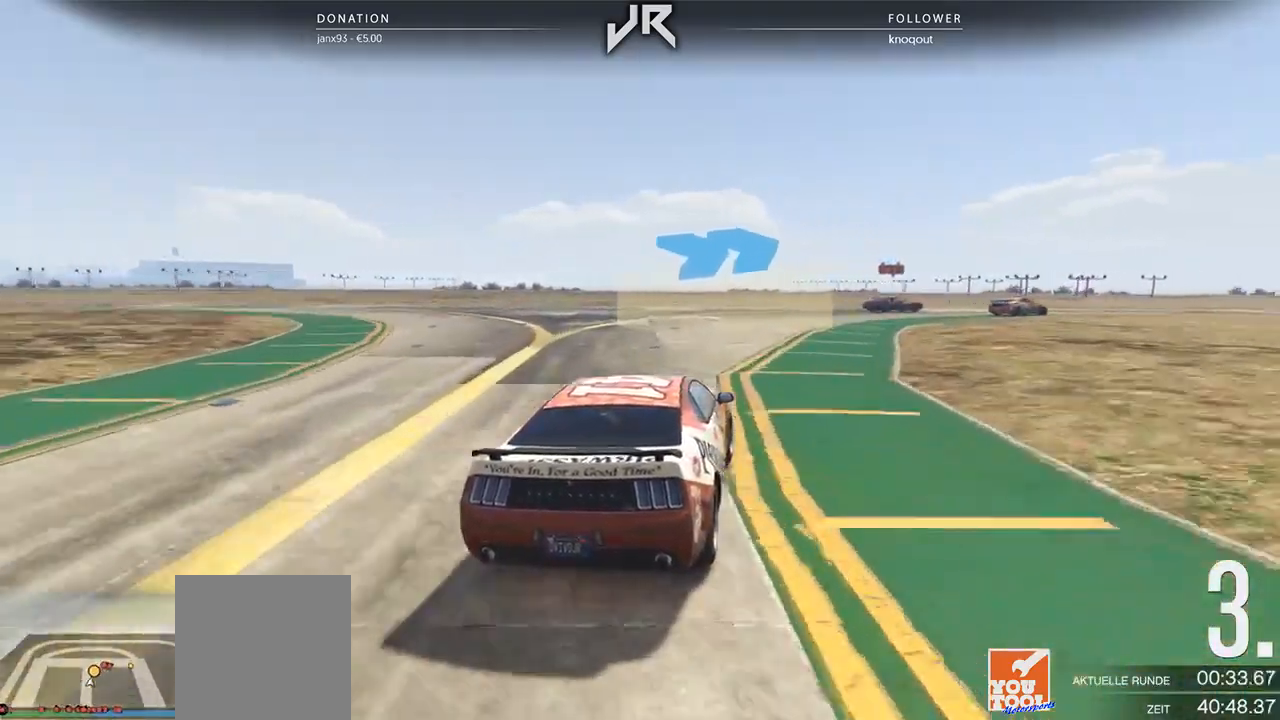
{"buttons": [], "left_stick": "center", "right_stick": "center", "events": [[21, "left_stick", "right"], [208, "left_stick", "center"], [292, "left_stick", "right"], [438, "left_stick", "center"]]}
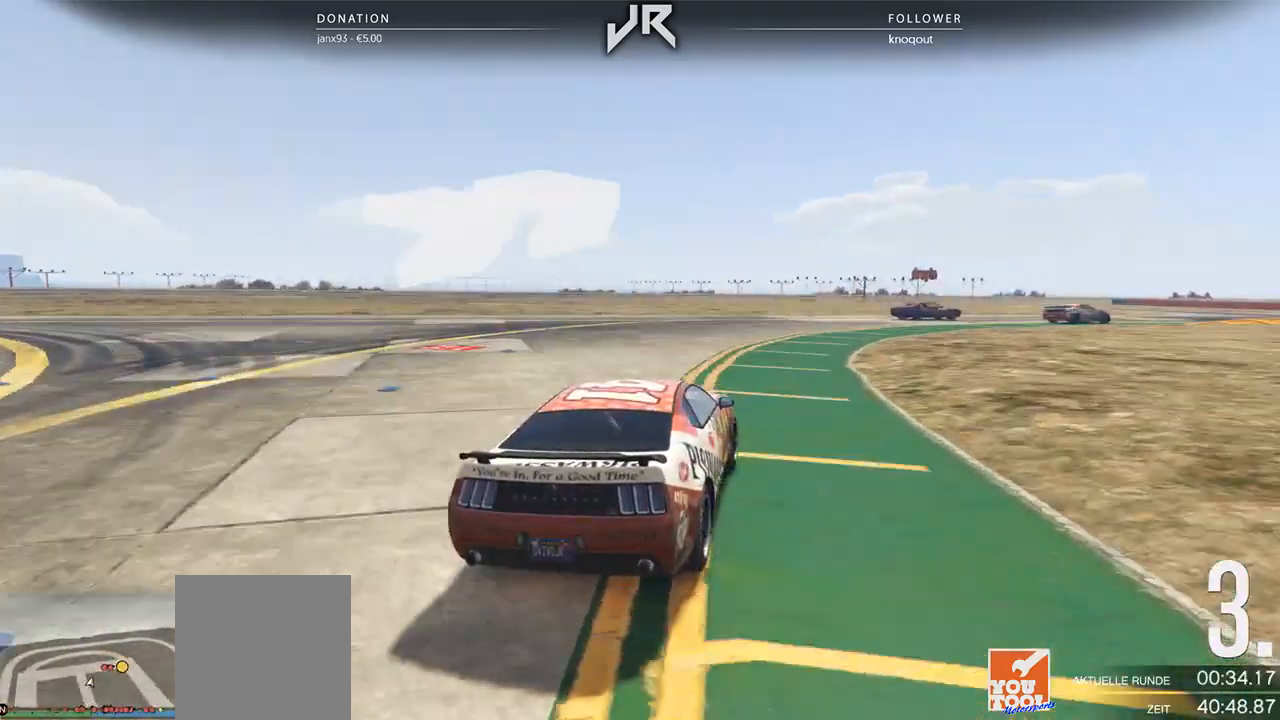
{"buttons": [], "left_stick": "right", "right_stick": "center", "events": [[21, "left_stick", "right"], [188, "left_stick", "center"], [312, "left_stick", "right"], [417, "left_stick", "center"], [479, "left_stick", "right"]]}
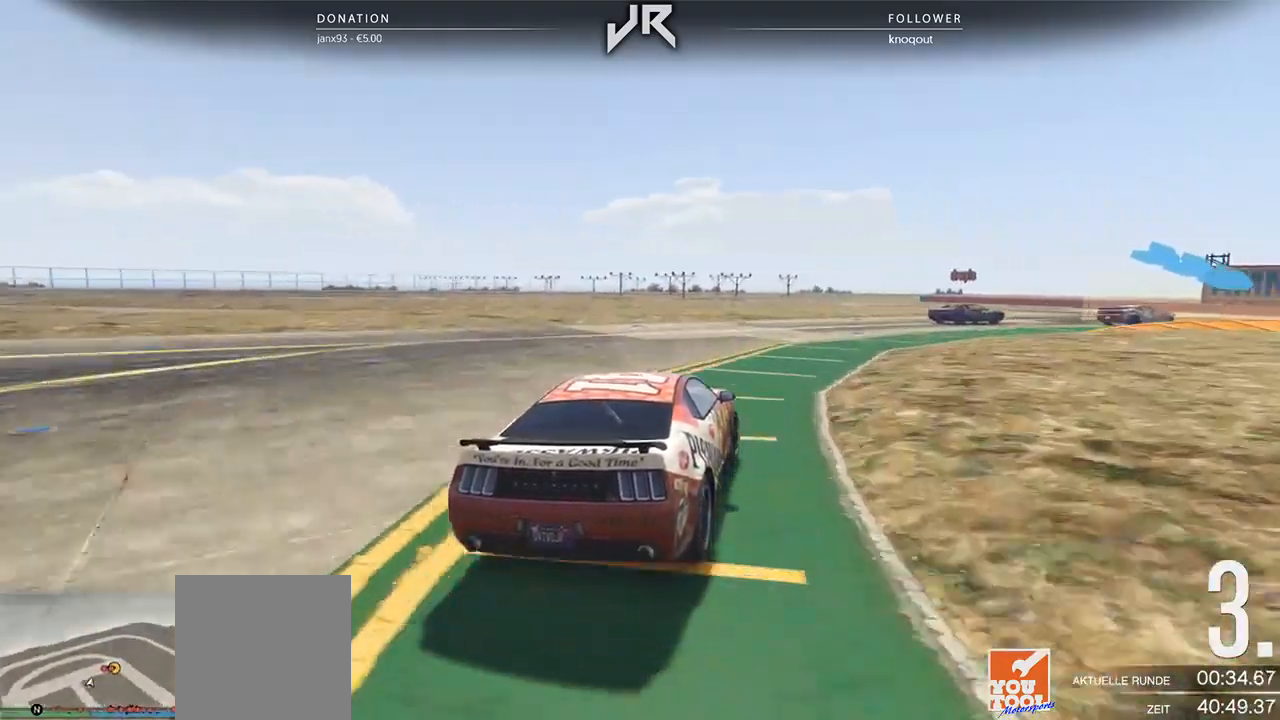
{"buttons": [], "left_stick": "center", "right_stick": "center", "events": [[104, "left_stick", "center"], [167, "left_stick", "right"], [312, "left_stick", "center"], [375, "left_stick", "right"], [500, "left_stick", "center"]]}
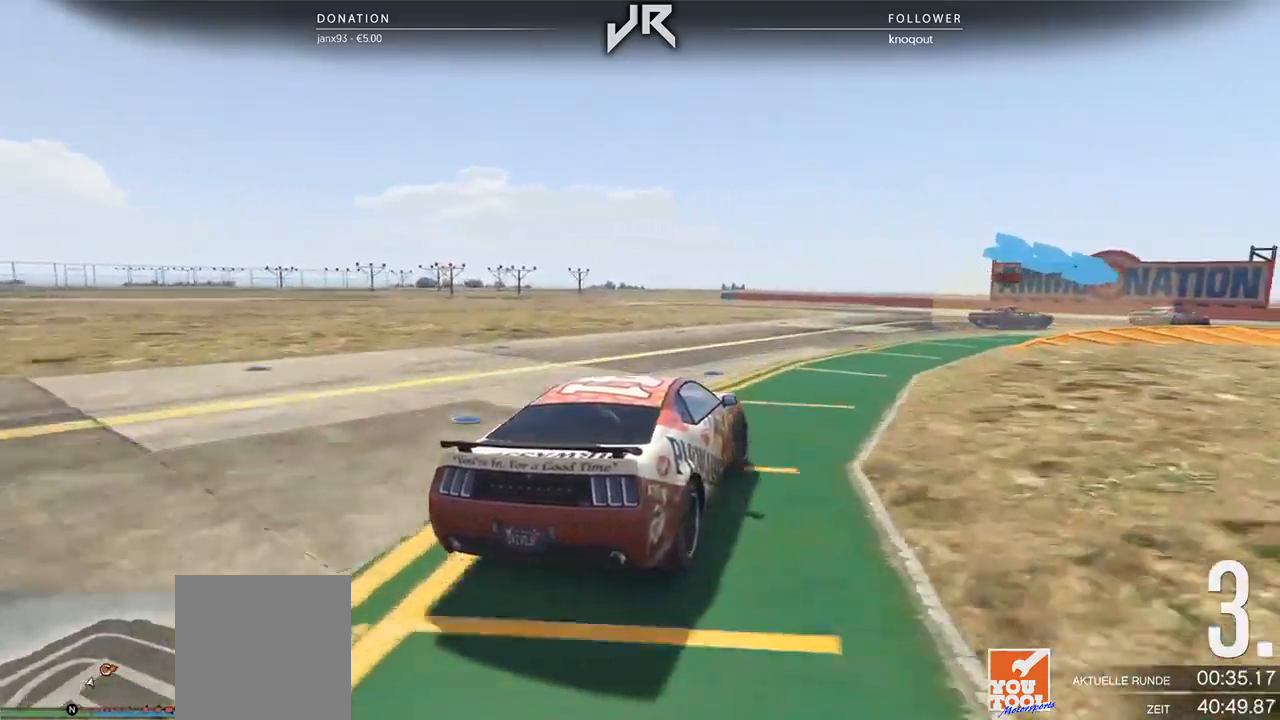
{"buttons": [], "left_stick": "center", "right_stick": "center", "events": [[62, "left_stick", "right"], [167, "left_stick", "center"], [333, "left_stick", "right"], [438, "left_stick", "center"]]}
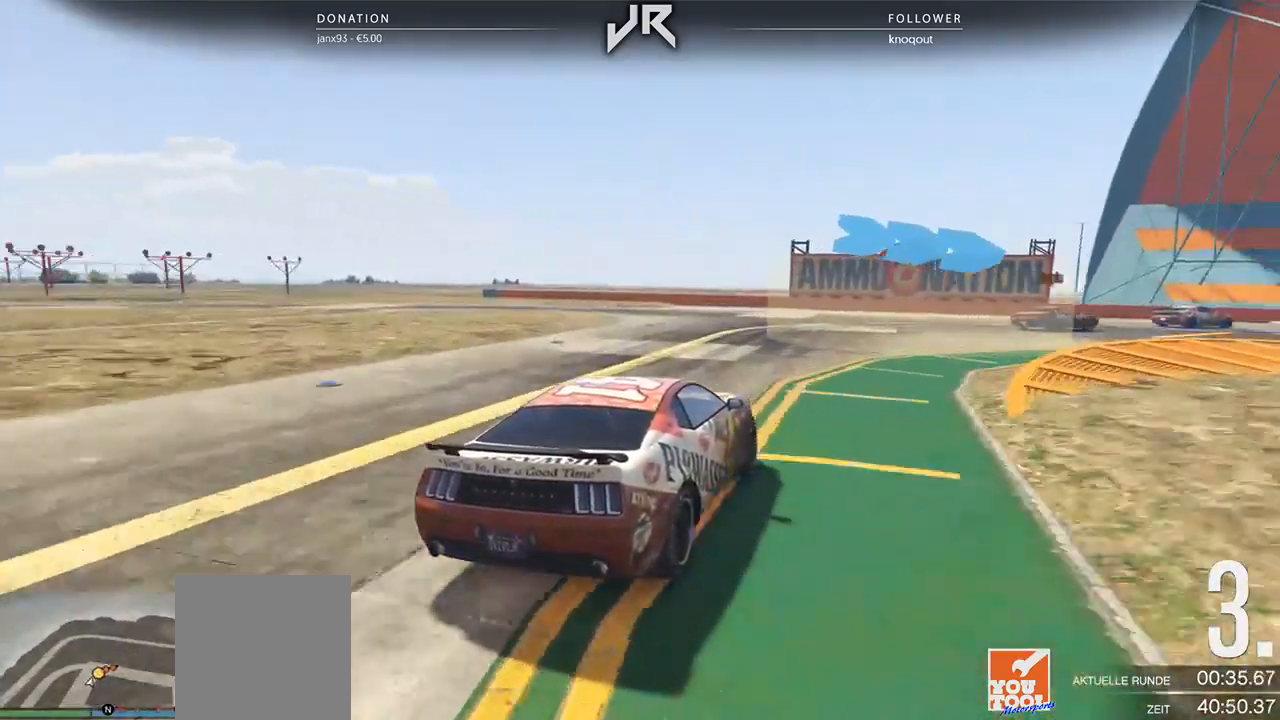
{"buttons": [], "left_stick": "right", "right_stick": "center", "events": [[62, "left_stick", "right"], [271, "left_stick", "center"], [438, "left_stick", "right"]]}
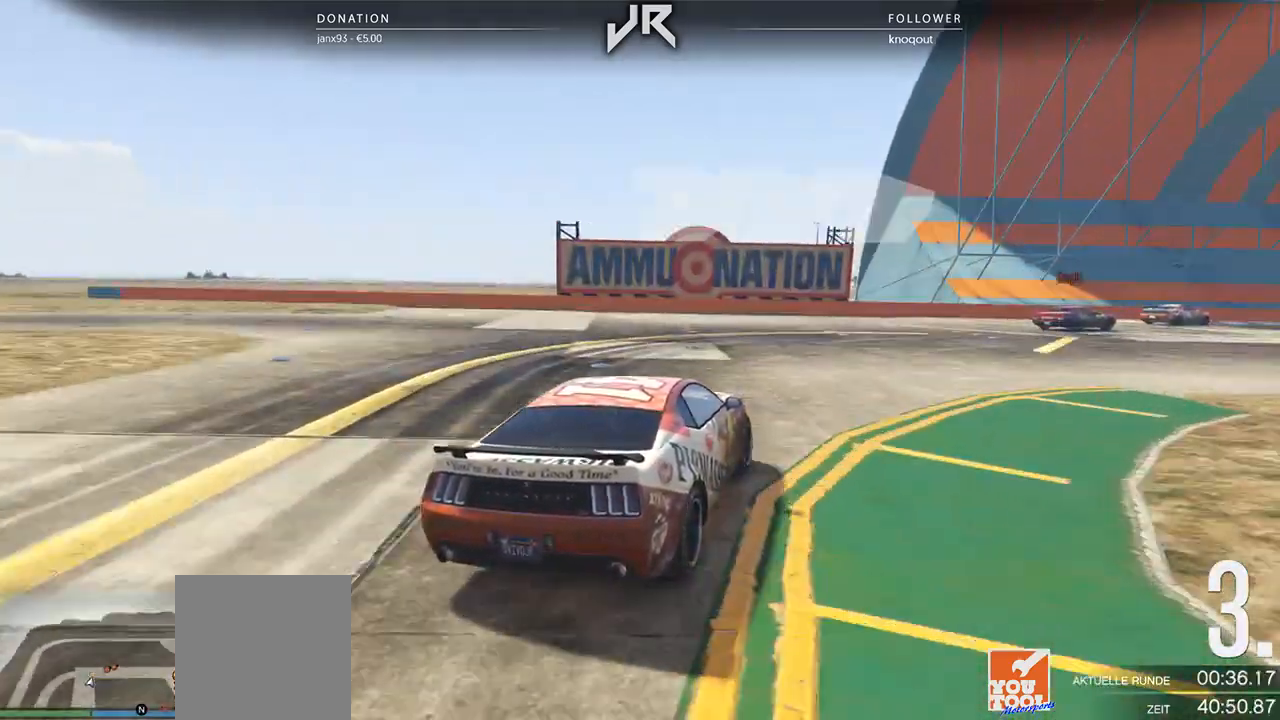
{"buttons": [], "left_stick": "center", "right_stick": "center", "events": [[125, "left_stick", "center"], [229, "left_stick", "right"], [396, "left_stick", "center"]]}
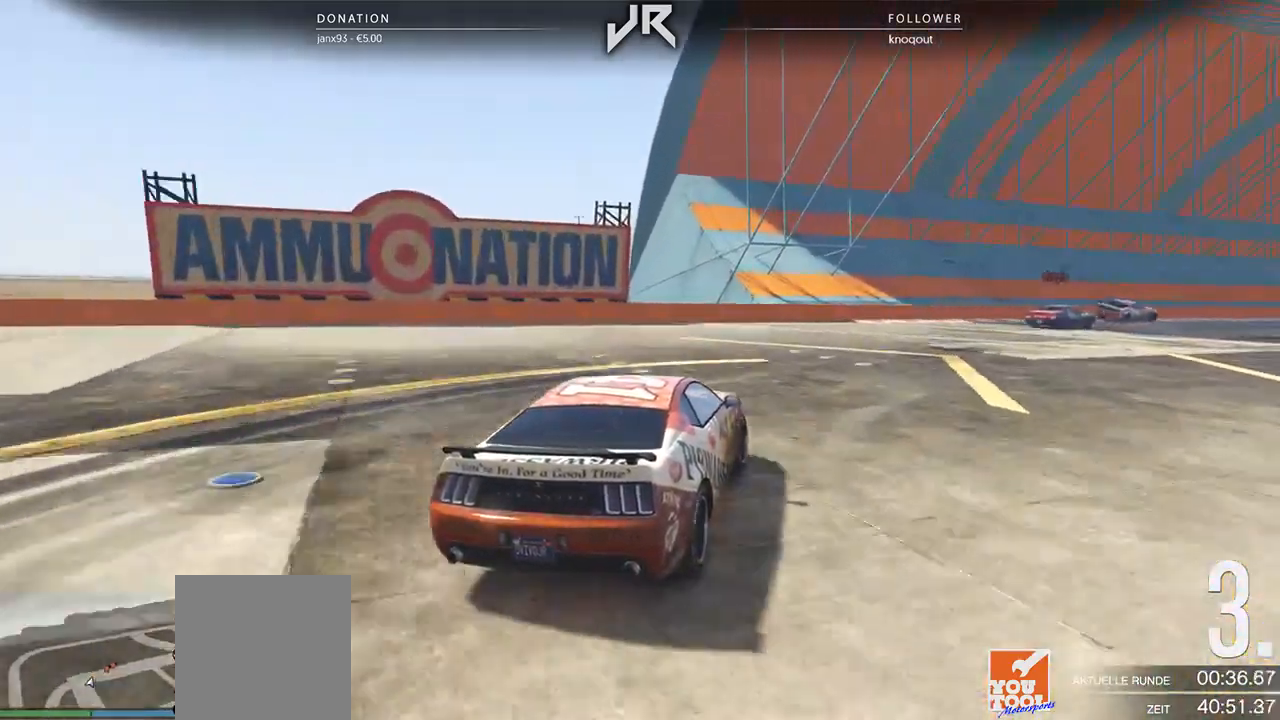
{"buttons": [], "left_stick": "right", "right_stick": "center", "events": [[21, "left_stick", "right"], [125, "left_stick", "center"], [250, "left_stick", "right"], [375, "left_stick", "center"], [479, "left_stick", "right"]]}
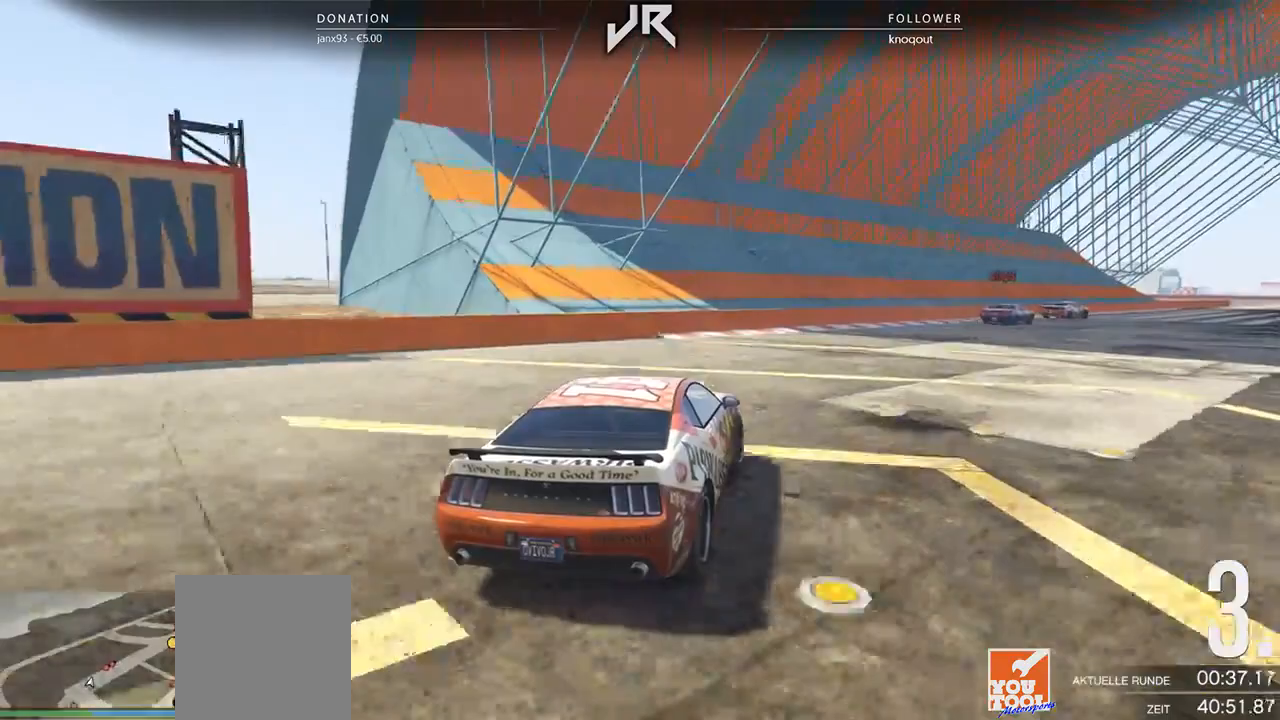
{"buttons": [], "left_stick": "center", "right_stick": "center", "events": [[83, "left_stick", "center"], [146, "left_stick", "right"], [271, "left_stick", "center"], [375, "left_stick", "right"], [479, "left_stick", "center"]]}
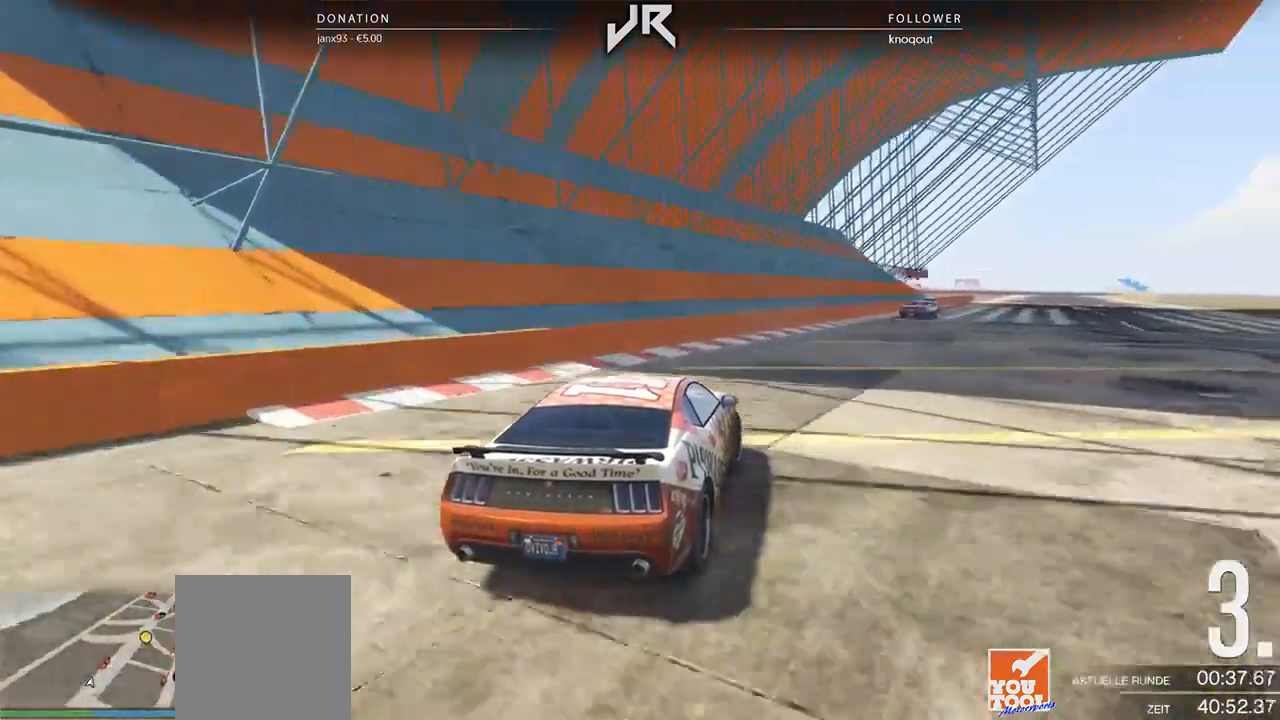
{"buttons": [], "left_stick": "center", "right_stick": "center", "events": [[83, "left_stick", "right"], [146, "left_stick", "center"], [312, "DPAD_DOWN", "down"], [375, "DPAD_DOWN", "up"]]}
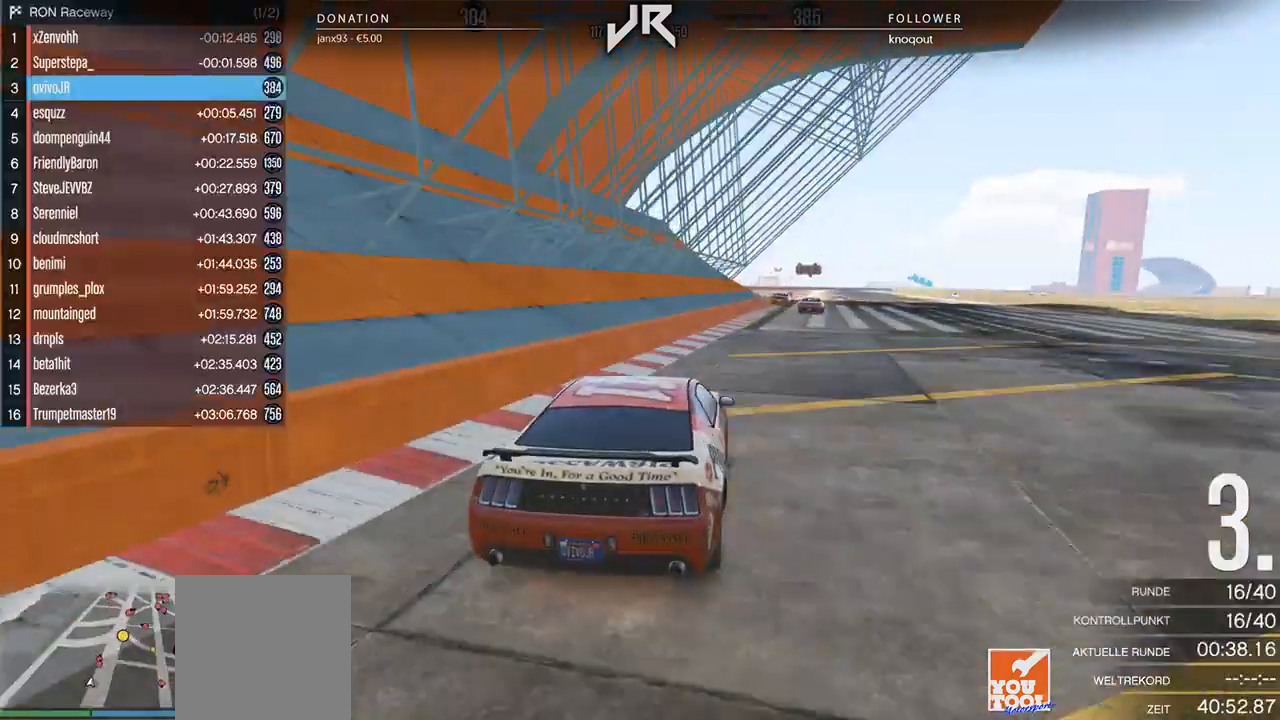
{"buttons": [], "left_stick": "center", "right_stick": "center", "events": []}
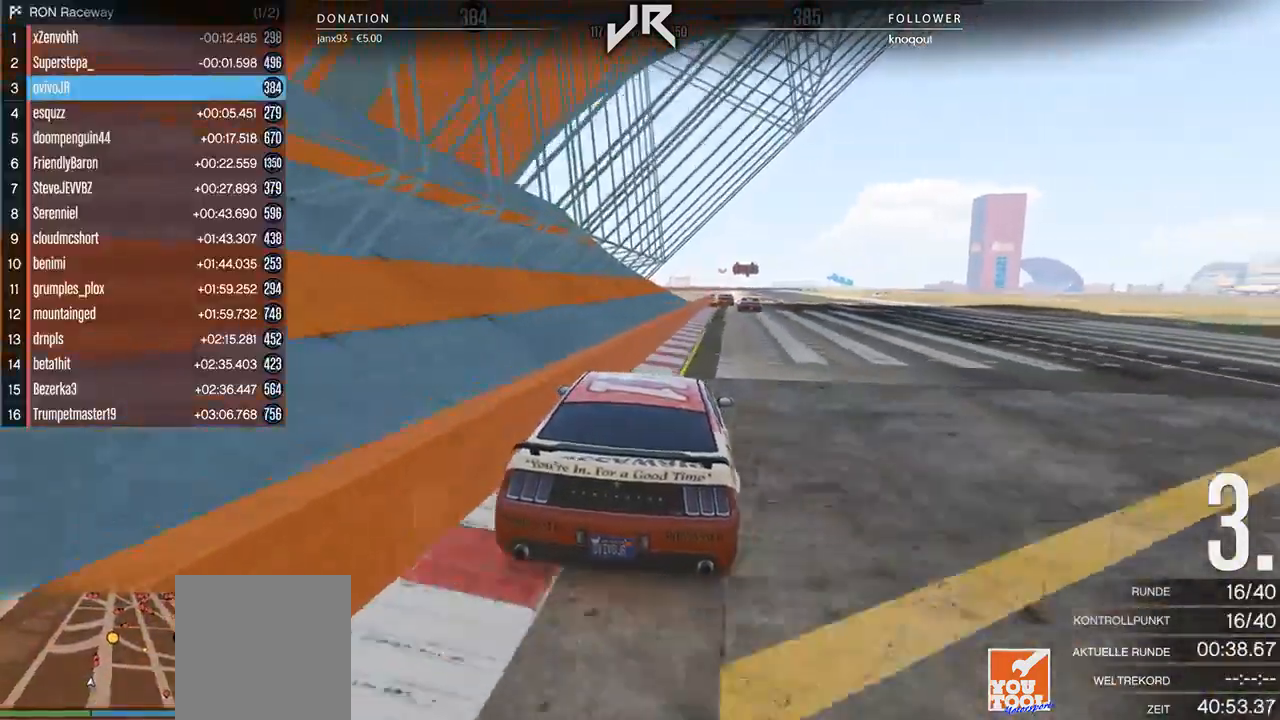
{"buttons": [], "left_stick": "center", "right_stick": "center", "events": [[125, "left_stick", "right"], [208, "left_stick", "center"]]}
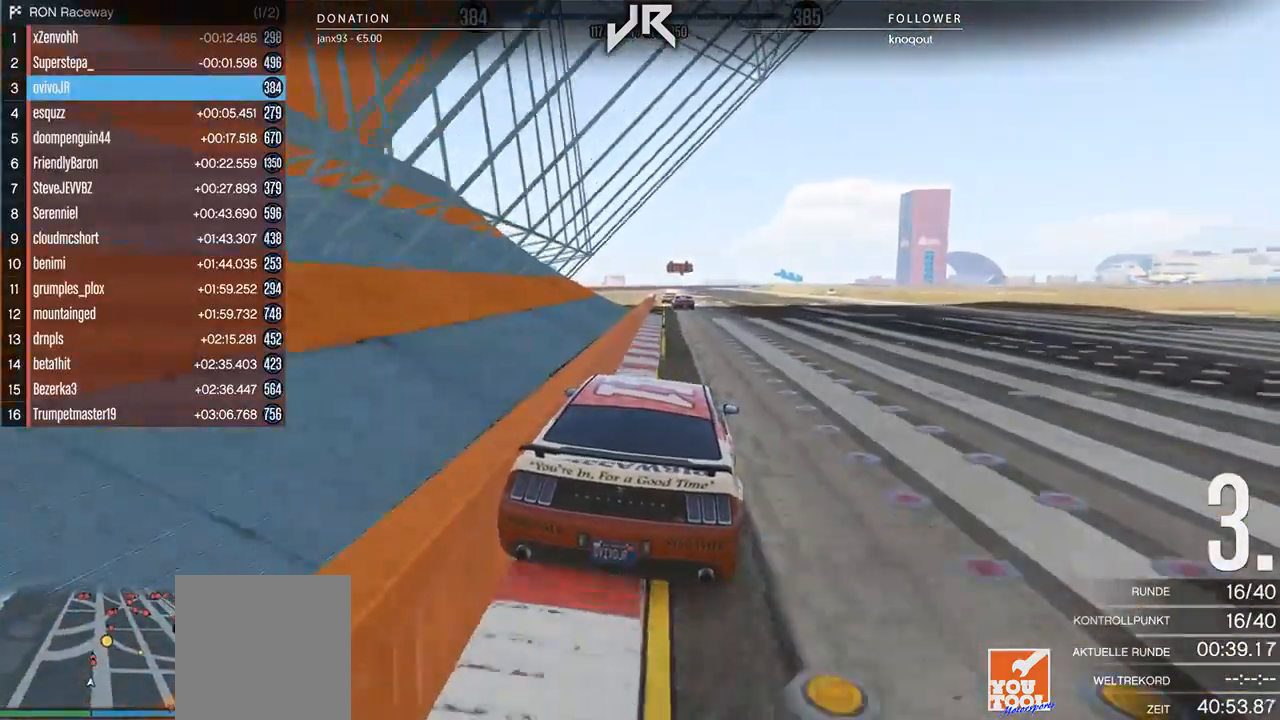
{"buttons": [], "left_stick": "center", "right_stick": "center", "events": [[333, "left_stick", "left"], [396, "left_stick", "center"]]}
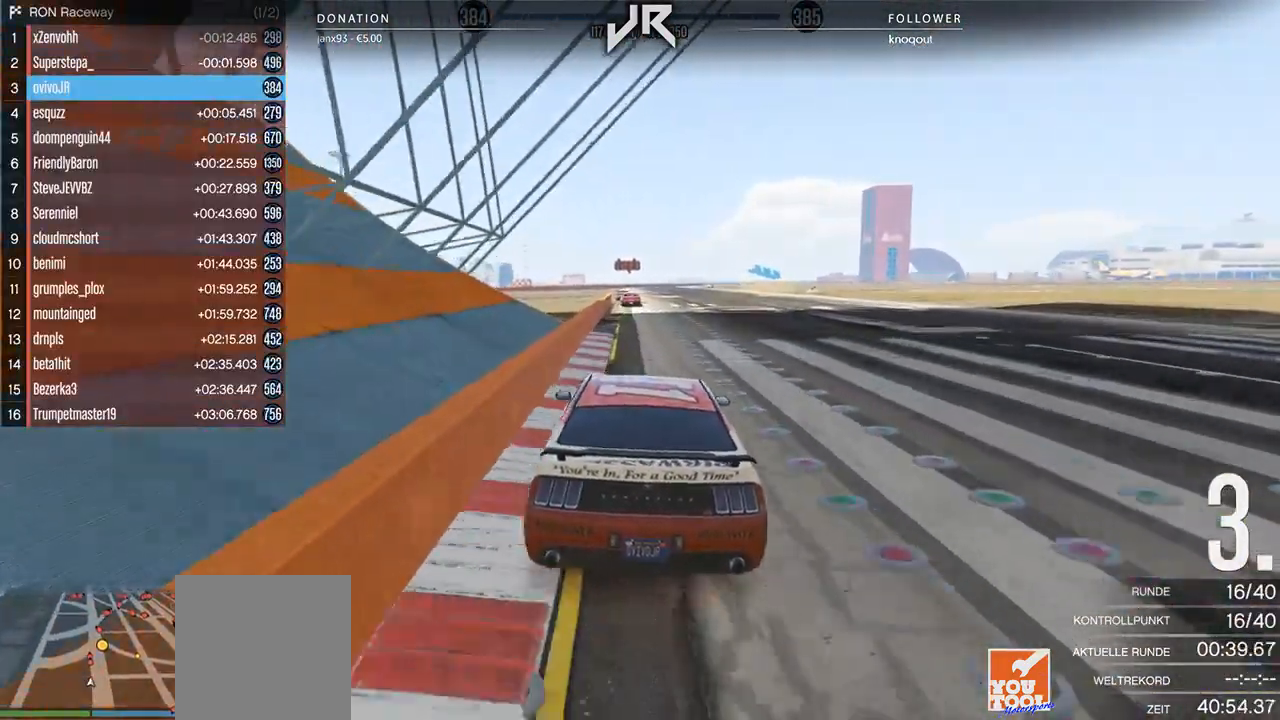
{"buttons": [], "left_stick": "center", "right_stick": "center", "events": [[125, "DPAD_DOWN", "down"], [188, "DPAD_DOWN", "up"], [250, "DPAD_DOWN", "down"], [312, "DPAD_DOWN", "up"]]}
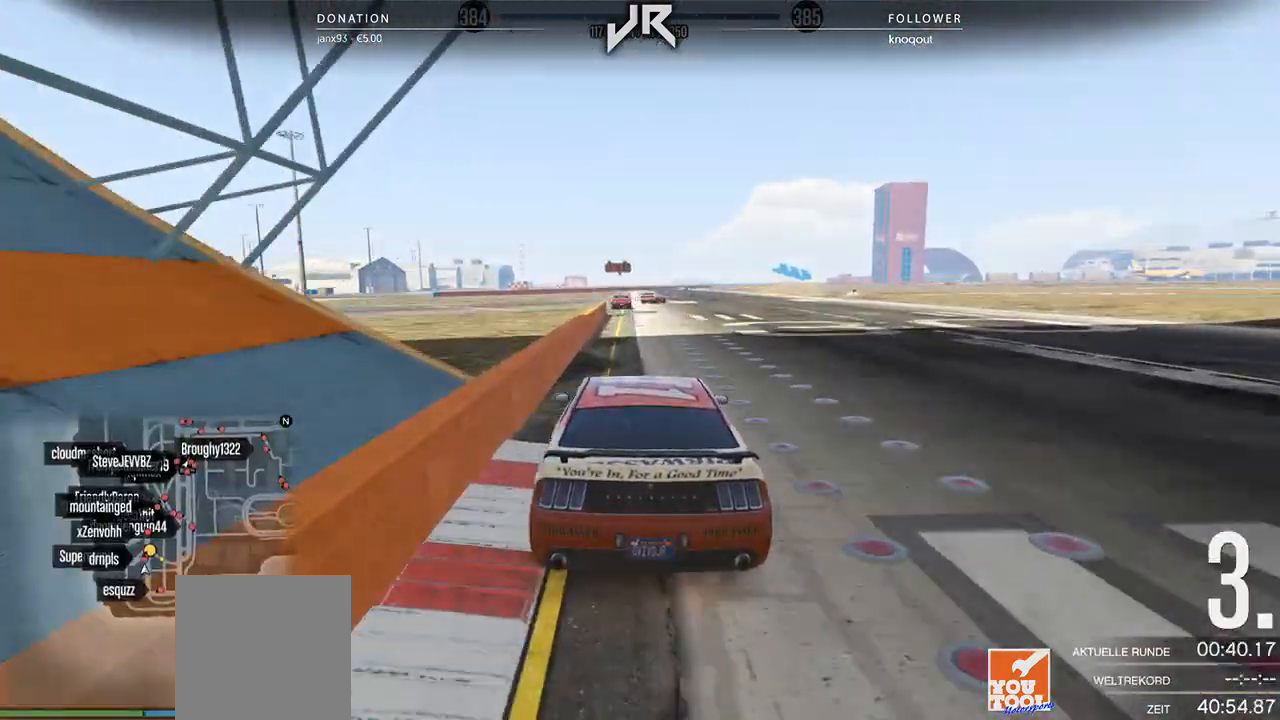
{"buttons": [], "left_stick": "center", "right_stick": "center", "events": [[83, "left_stick", "down-left"], [146, "left_stick", "center"]]}
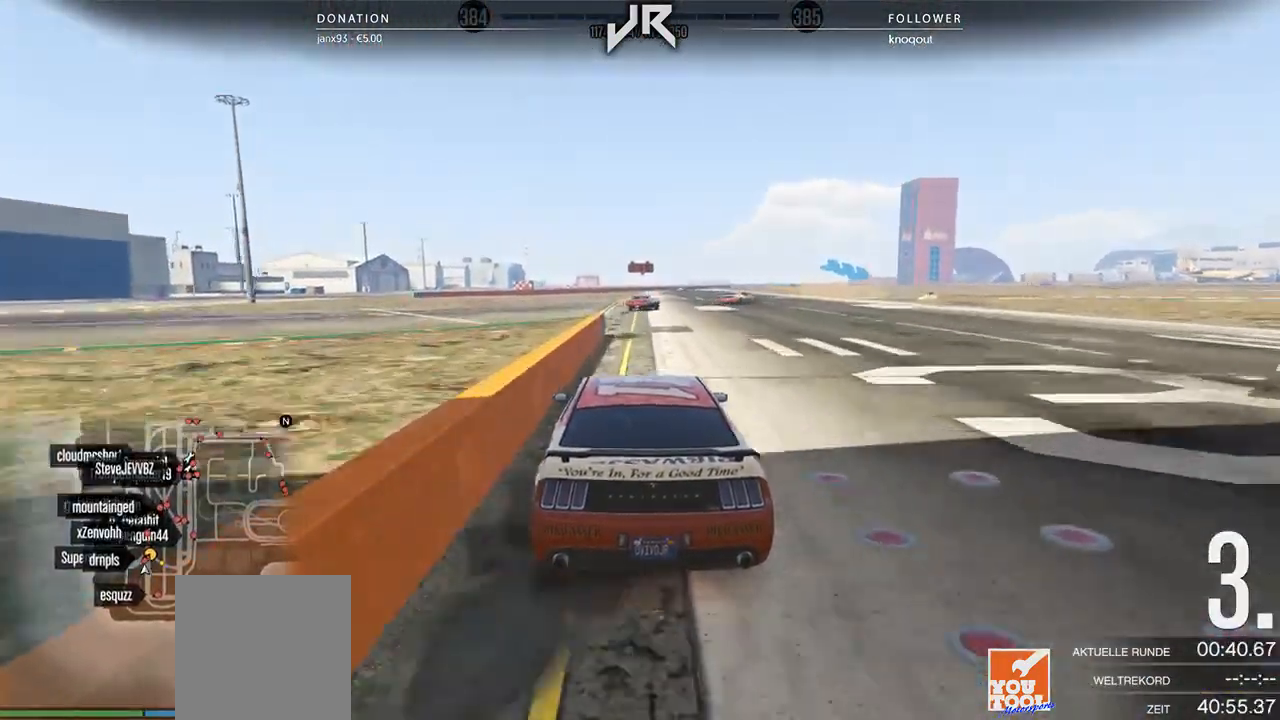
{"buttons": [], "left_stick": "right", "right_stick": "center", "events": [[42, "left_stick", "right"], [104, "left_stick", "center"], [479, "left_stick", "right"]]}
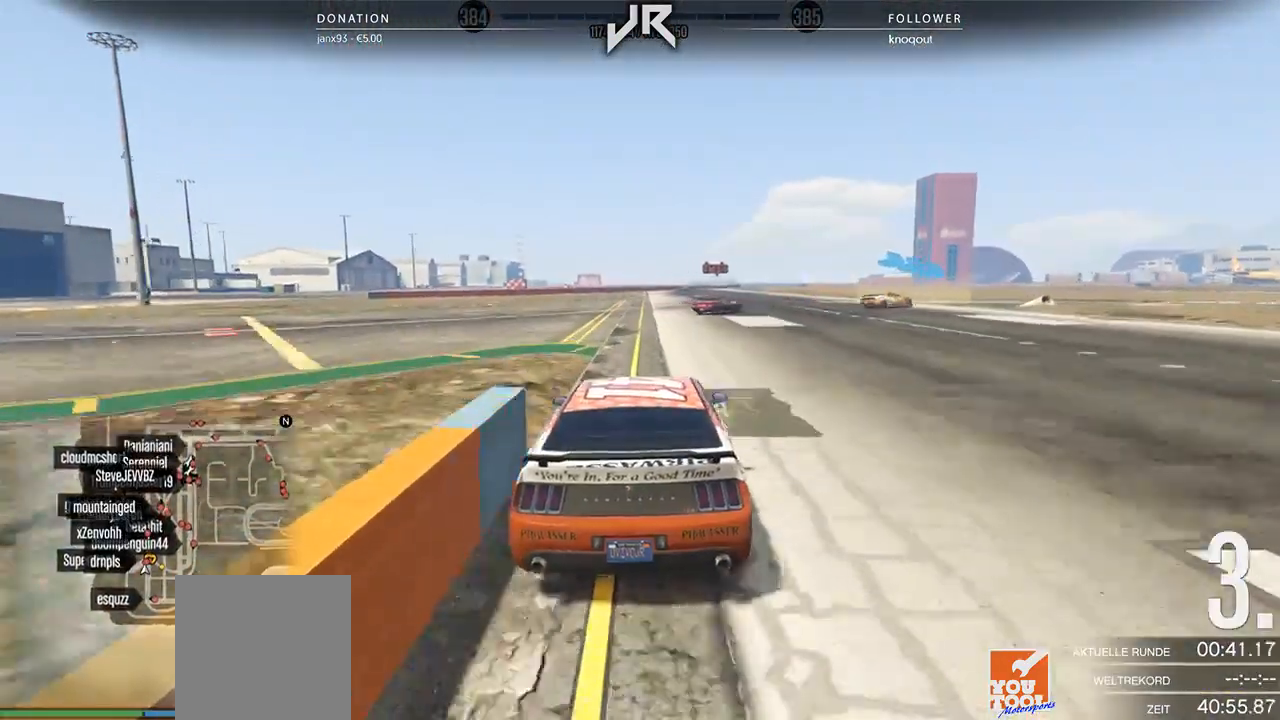
{"buttons": ["L2"], "left_stick": "right", "right_stick": "center", "events": [[146, "left_stick", "center"], [208, "L2", "down"], [208, "left_stick", "right"], [333, "left_stick", "center"], [438, "left_stick", "right"]]}
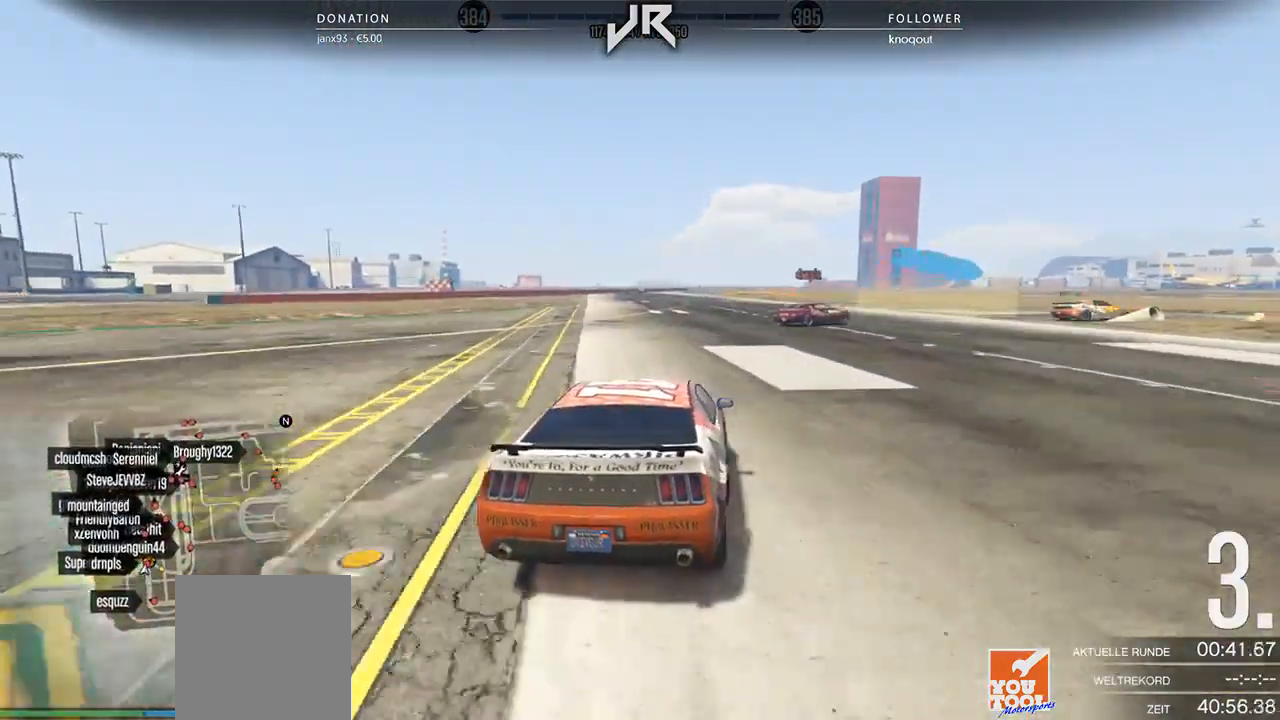
{"buttons": [], "left_stick": "right", "right_stick": "center", "events": [[208, "L2", "up"], [229, "left_stick", "center"], [312, "L2", "down"], [312, "left_stick", "right"], [375, "L2", "up"]]}
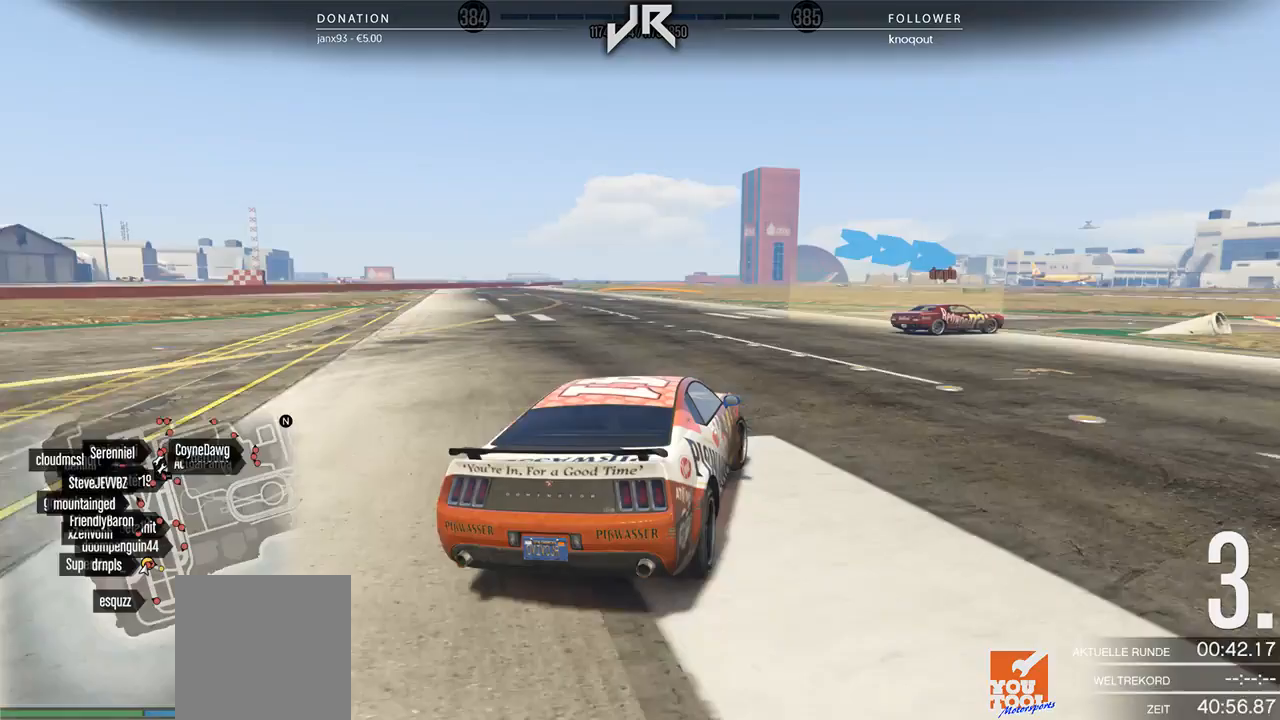
{"buttons": [], "left_stick": "right", "right_stick": "center", "events": [[62, "left_stick", "center"], [167, "left_stick", "right"], [292, "left_stick", "center"], [396, "left_stick", "right"]]}
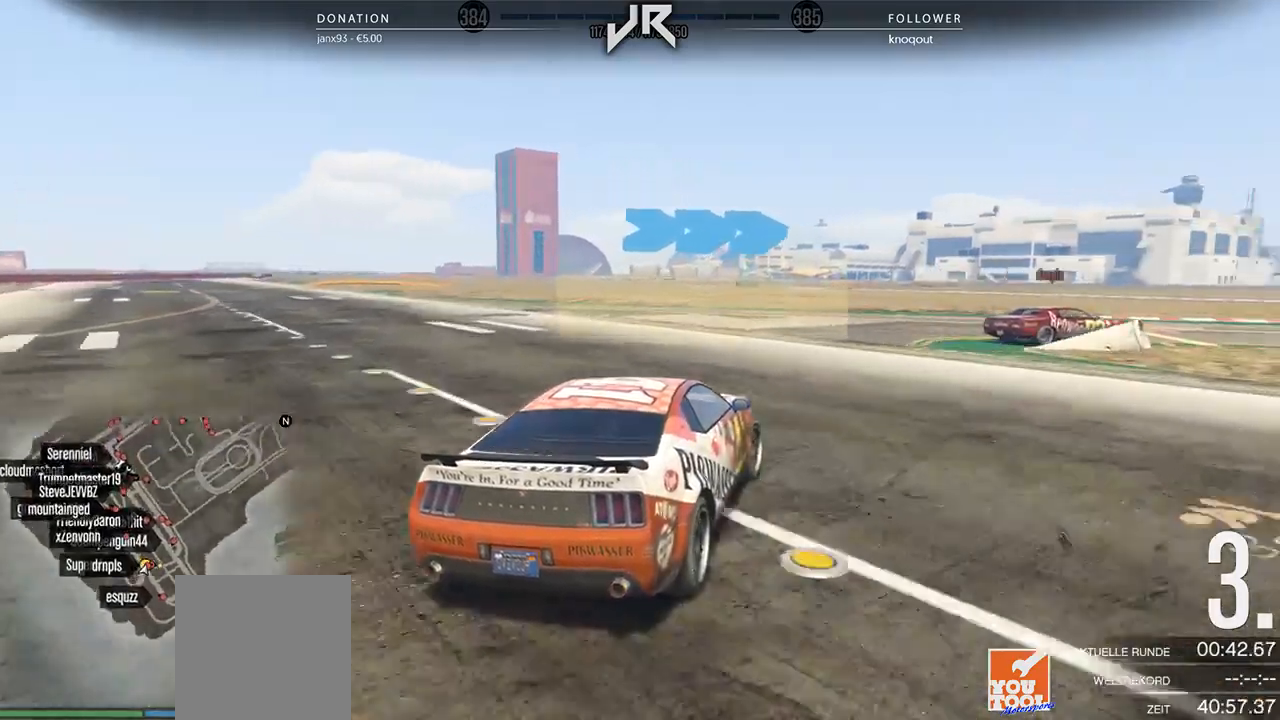
{"buttons": [], "left_stick": "right", "right_stick": "center", "events": [[62, "left_stick", "center"], [167, "left_stick", "right"], [417, "left_stick", "center"], [479, "left_stick", "right"]]}
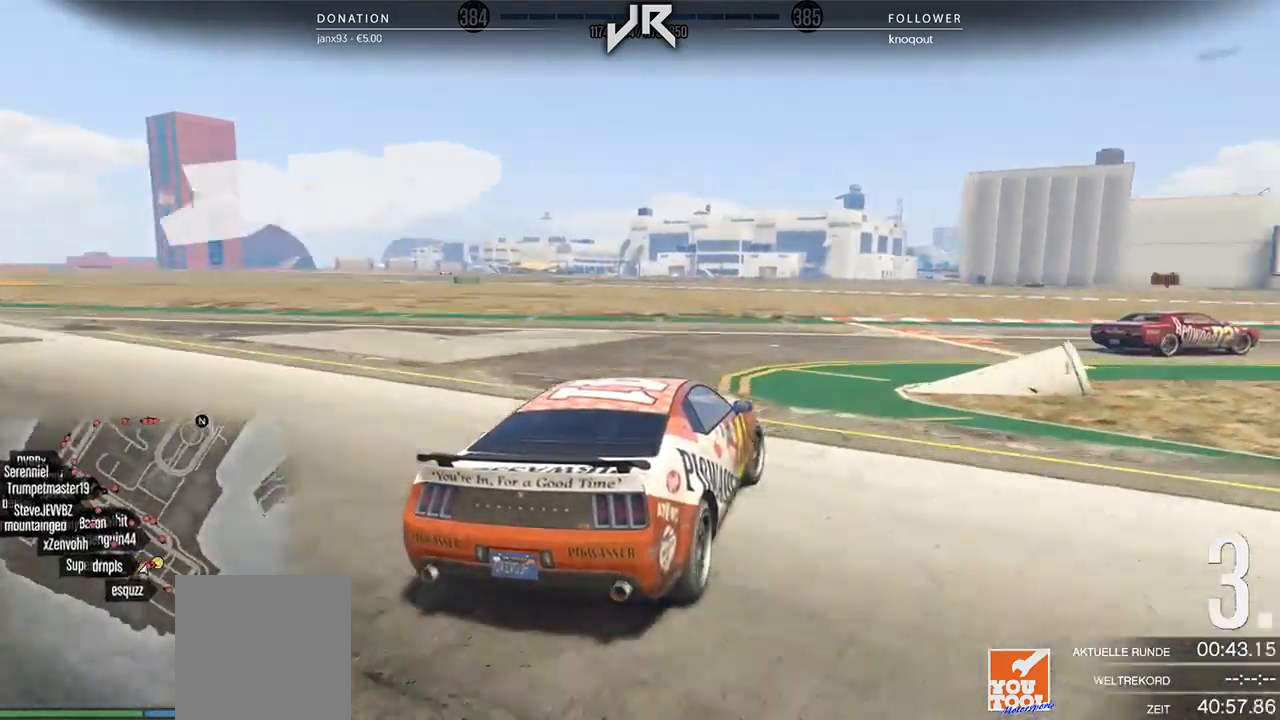
{"buttons": [], "left_stick": "center", "right_stick": "center", "events": [[479, "left_stick", "center"]]}
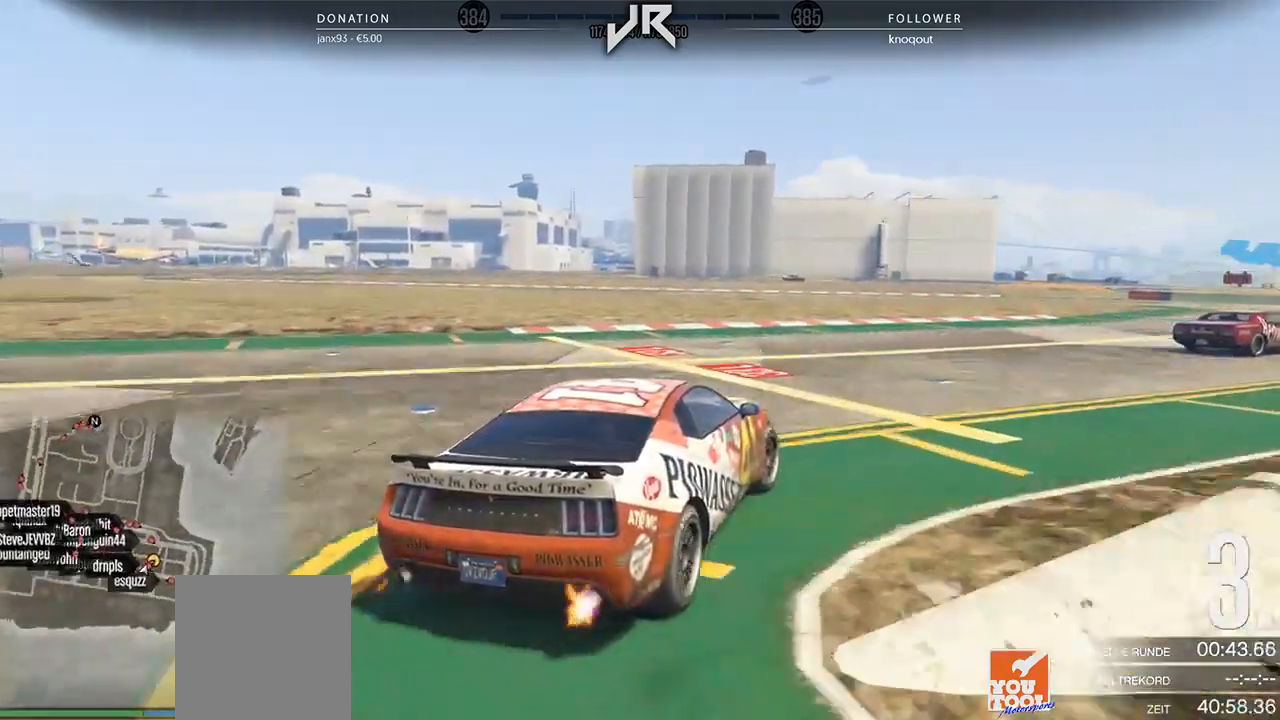
{"buttons": [], "left_stick": "right", "right_stick": "center", "events": [[125, "left_stick", "right"], [208, "left_stick", "center"], [375, "left_stick", "right"]]}
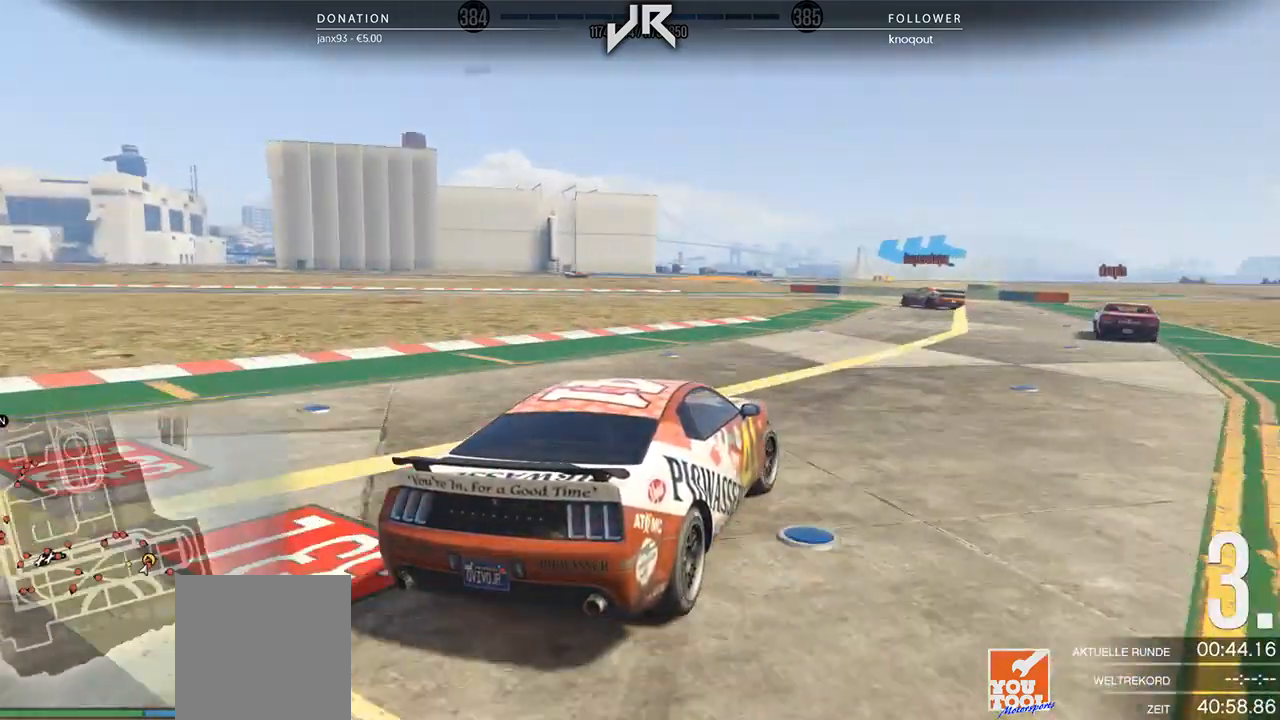
{"buttons": [], "left_stick": "center", "right_stick": "center", "events": [[83, "left_stick", "center"], [167, "left_stick", "right"], [271, "left_stick", "center"]]}
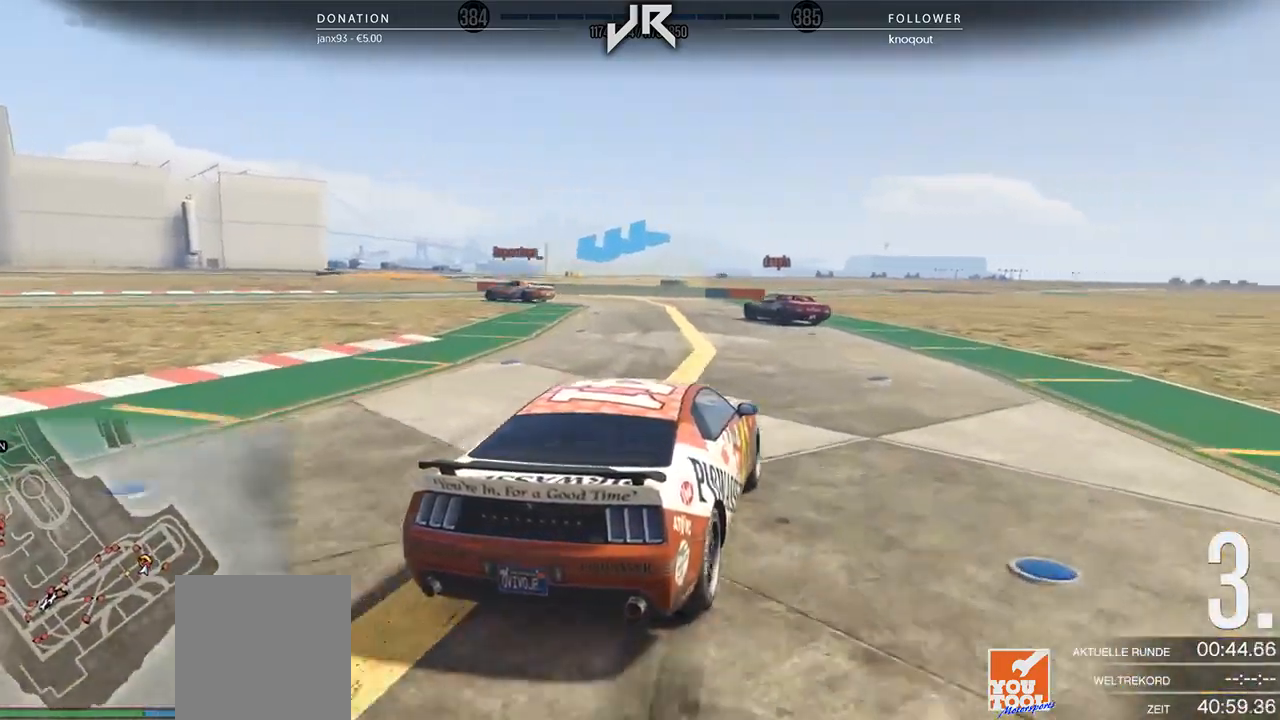
{"buttons": [], "left_stick": "center", "right_stick": "center", "events": [[42, "L3", "down"], [167, "L3", "up"], [229, "L3", "down"], [250, "left_stick", "left"], [333, "L3", "up"], [500, "left_stick", "center"]]}
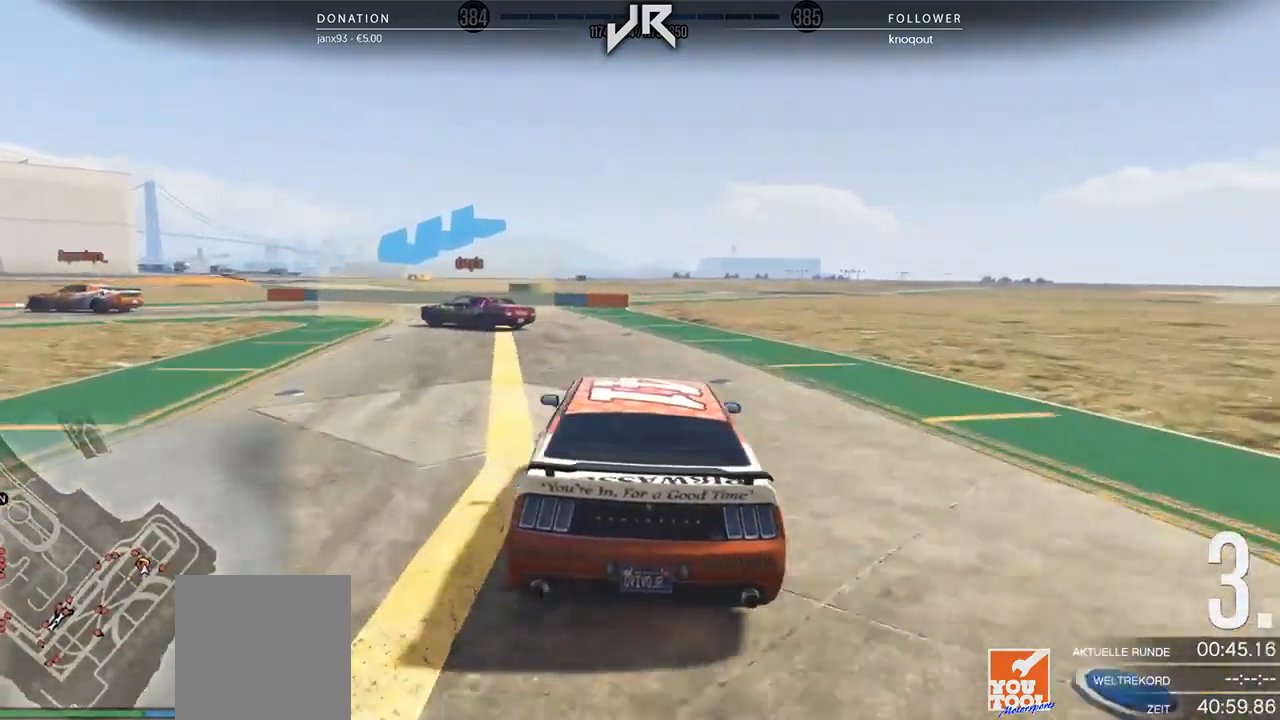
{"buttons": [], "left_stick": "center", "right_stick": "center", "events": [[104, "left_stick", "left"], [271, "left_stick", "center"], [333, "left_stick", "left"], [458, "left_stick", "center"]]}
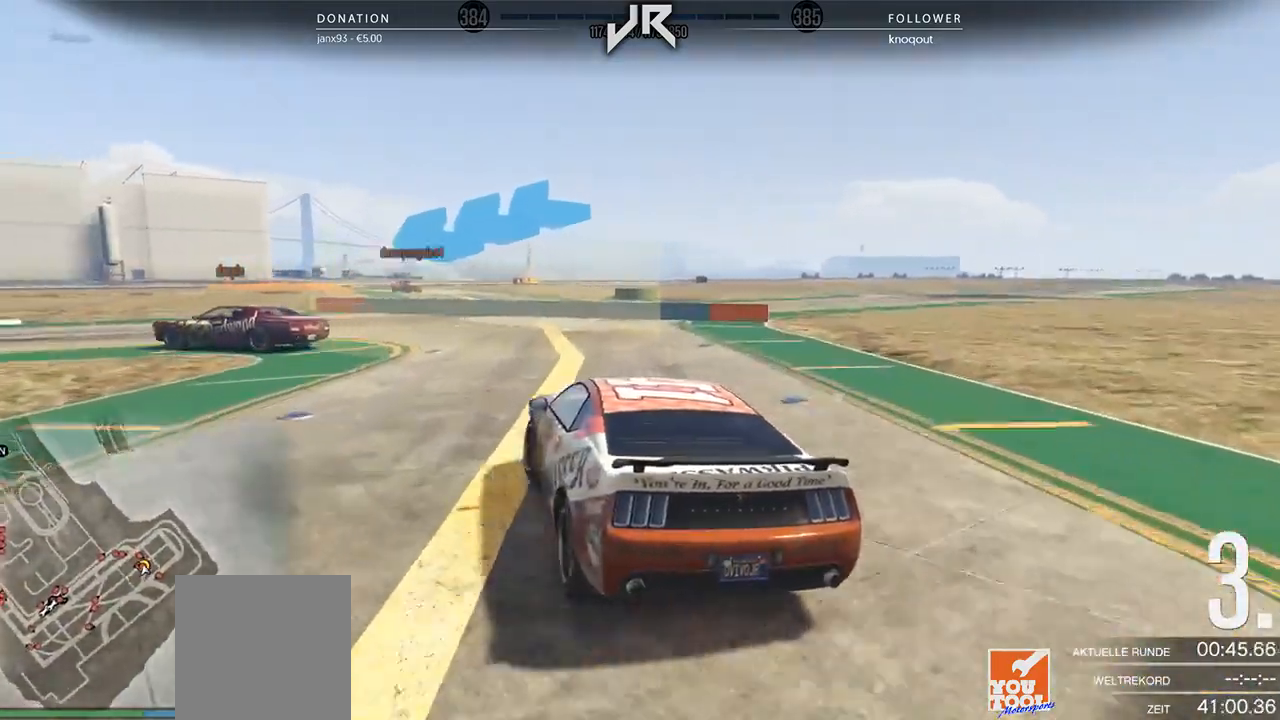
{"buttons": [], "left_stick": "left", "right_stick": "center", "events": [[21, "left_stick", "left"]]}
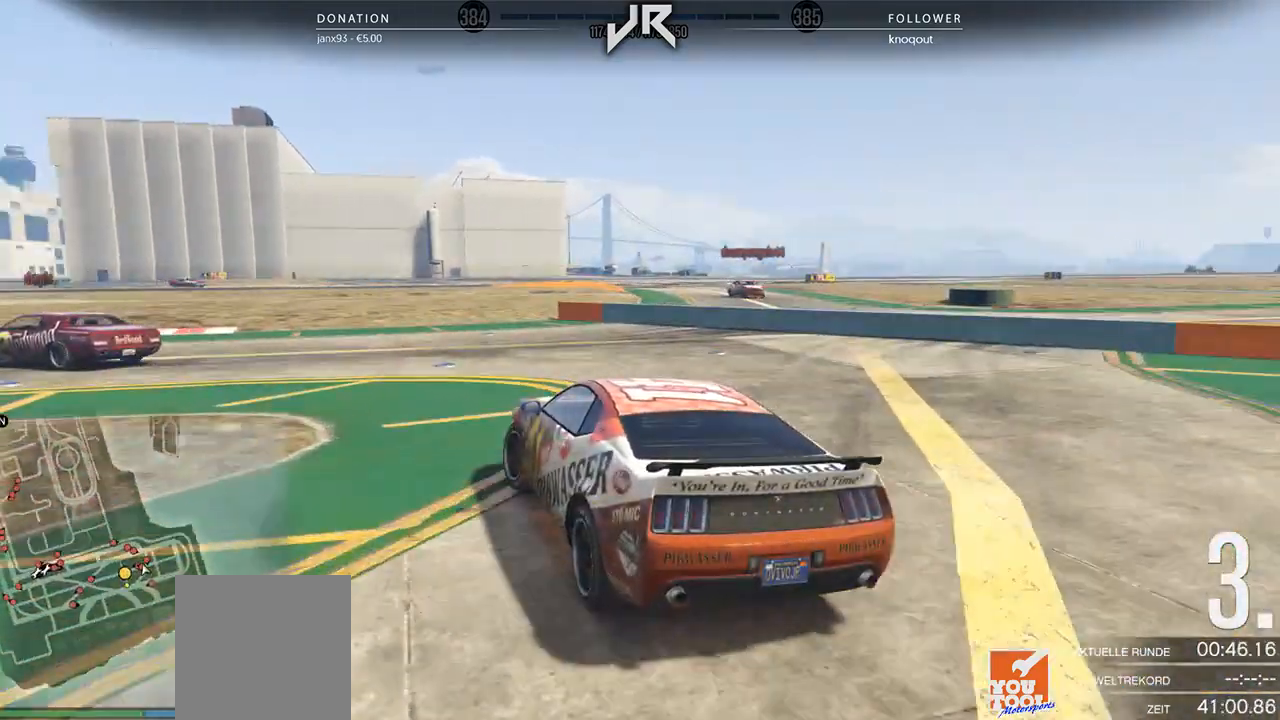
{"buttons": [], "left_stick": "center", "right_stick": "center", "events": [[458, "left_stick", "center"]]}
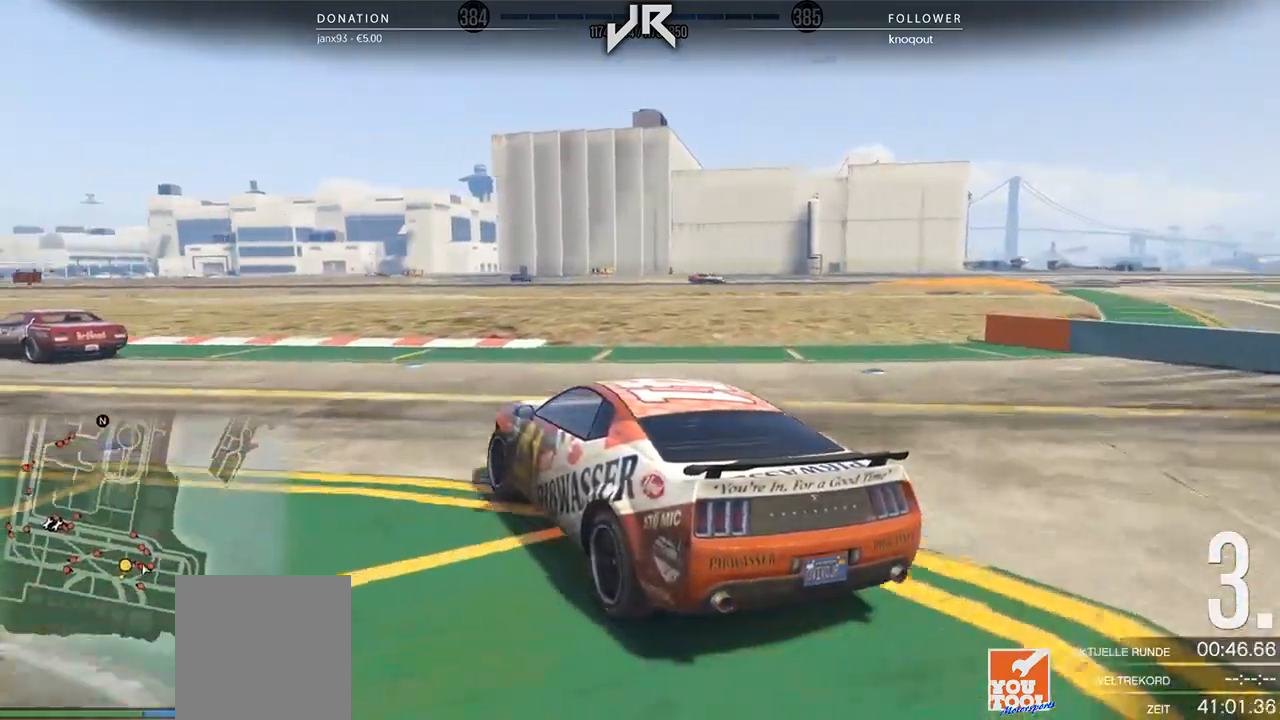
{"buttons": [], "left_stick": "left", "right_stick": "center", "events": [[83, "left_stick", "down-left"], [188, "left_stick", "center"], [458, "left_stick", "left"]]}